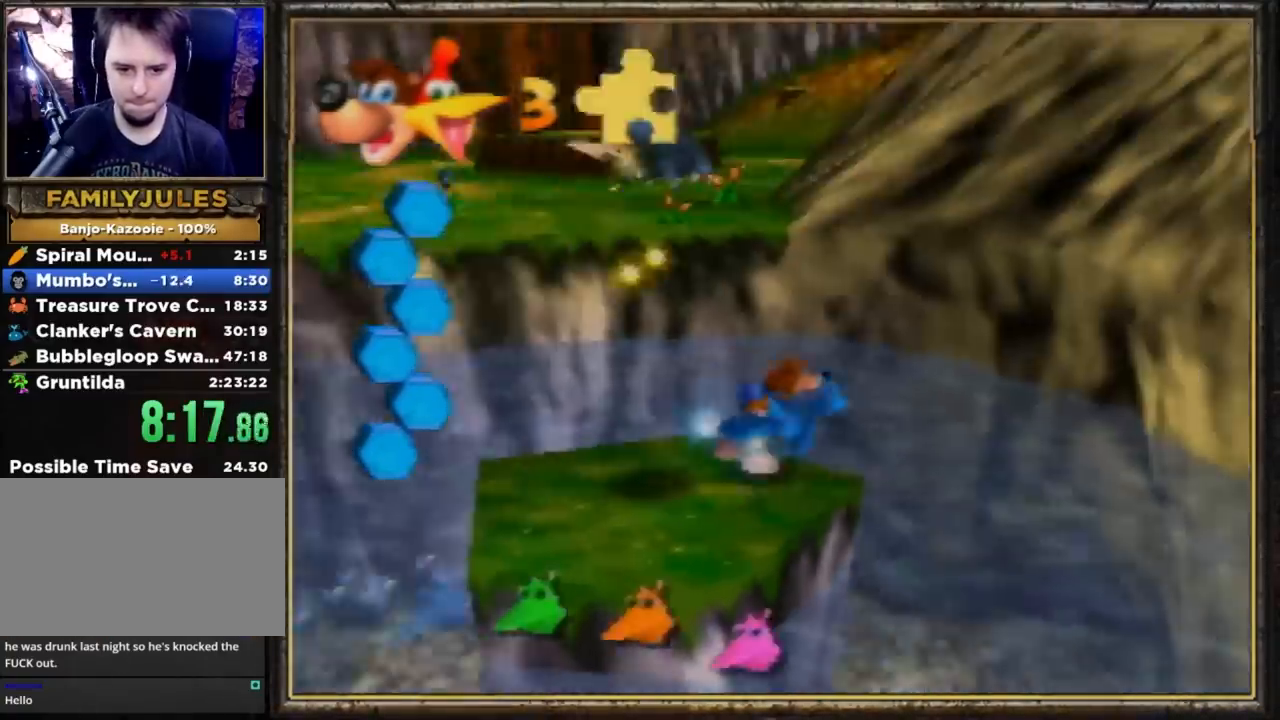
Gameplay with a controller (Nintendo layout); each line is a JSON object with the inputs held at the frame after it. "events" lists button and stick changes between this image and that frame as [ms after this image, input, new state], when the widget could be followed in between. Not read: L3 R3.
{"buttons": [], "left_stick": "down-left", "events": [[500, "left_stick", "down-left"]]}
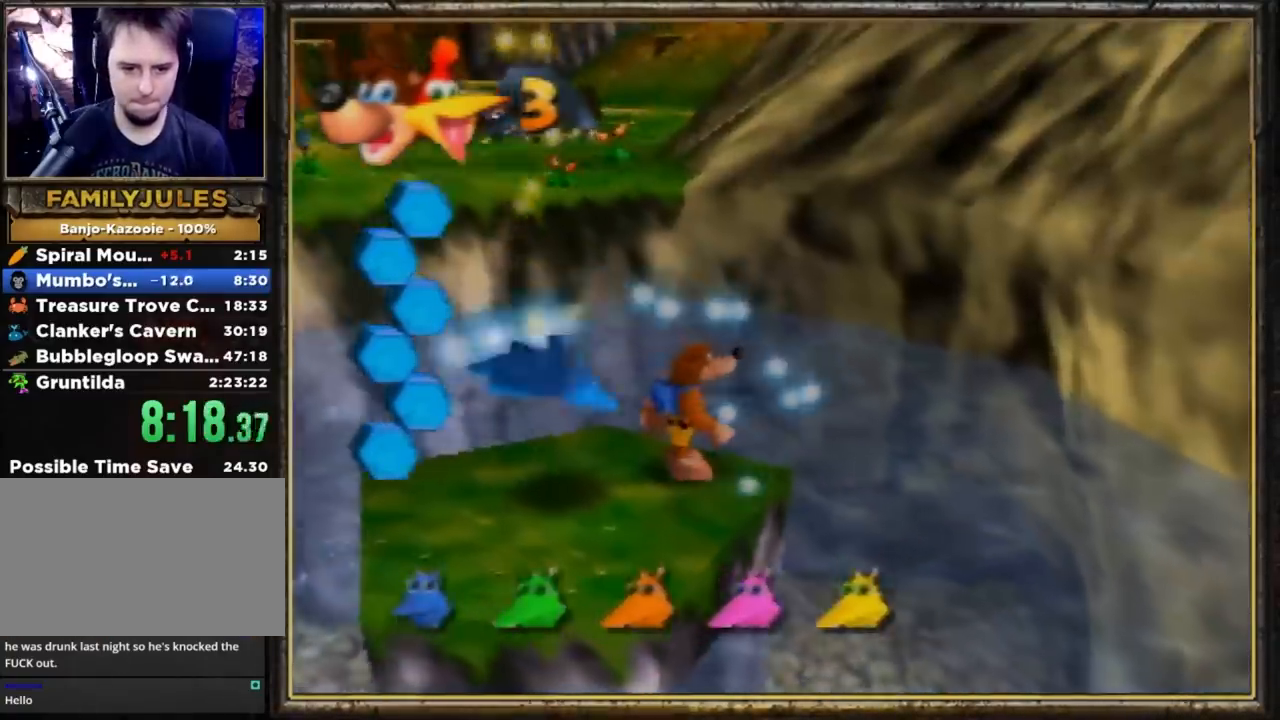
{"buttons": ["A"], "left_stick": "down-left", "events": [[33, "A", "down"]]}
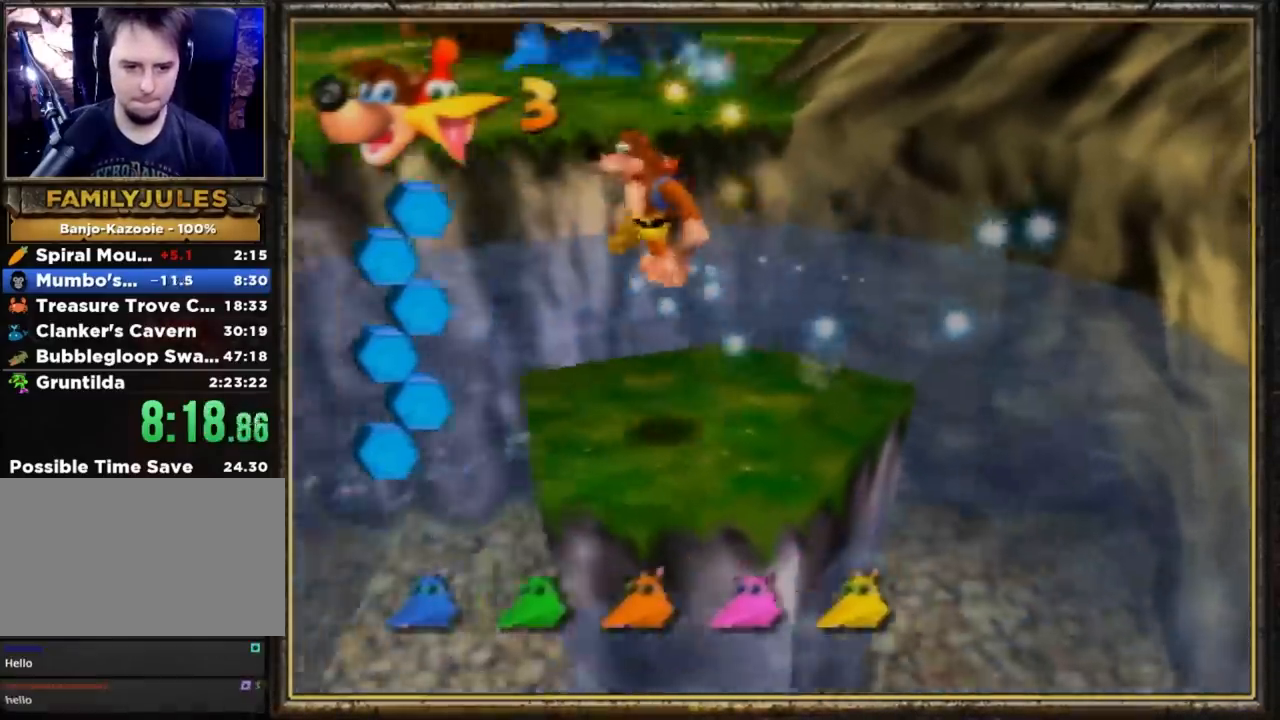
{"buttons": ["A"], "left_stick": "down-left", "events": []}
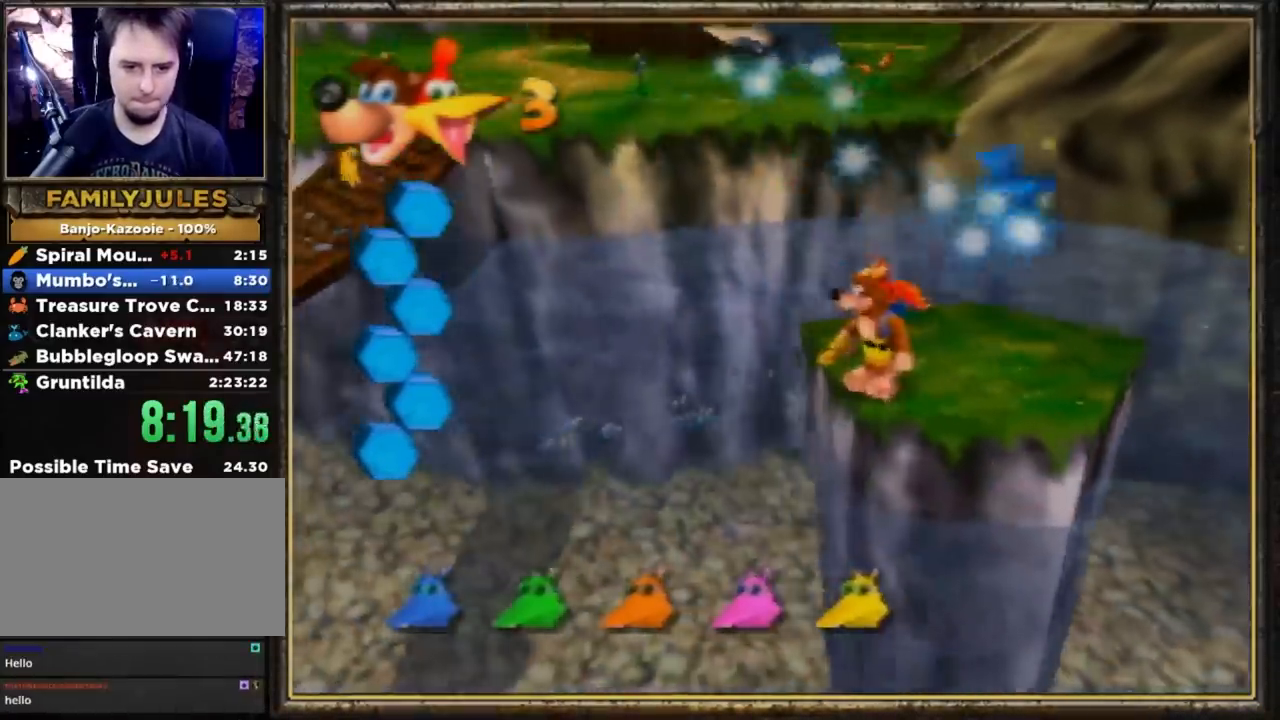
{"buttons": [], "left_stick": "center", "events": [[233, "A", "up"], [233, "left_stick", "left"], [333, "left_stick", "center"]]}
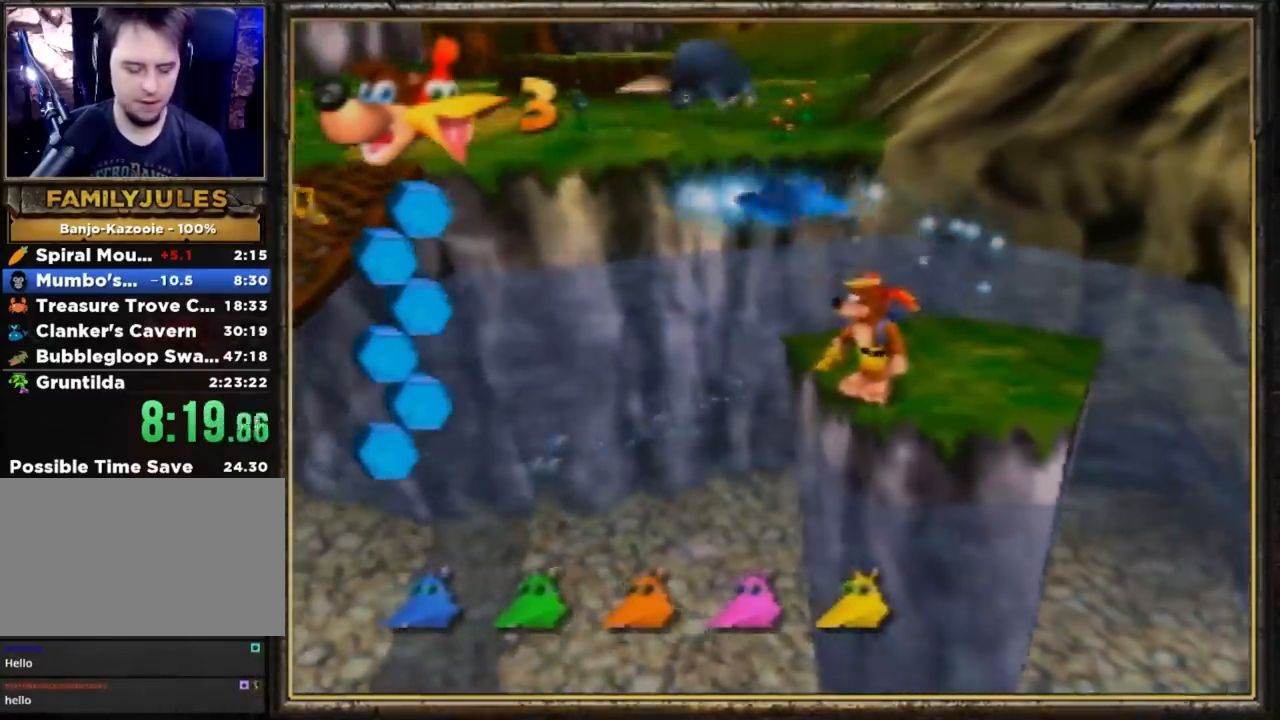
{"buttons": [], "left_stick": "center", "events": []}
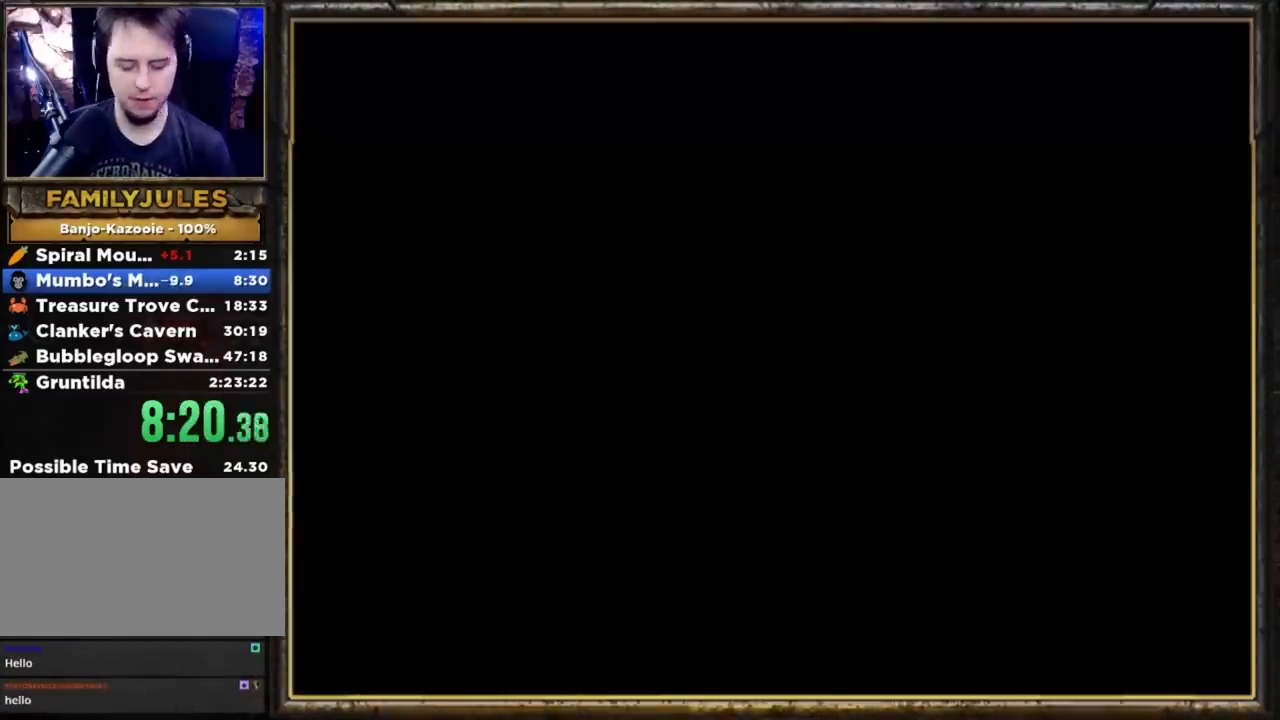
{"buttons": [], "left_stick": "center", "events": []}
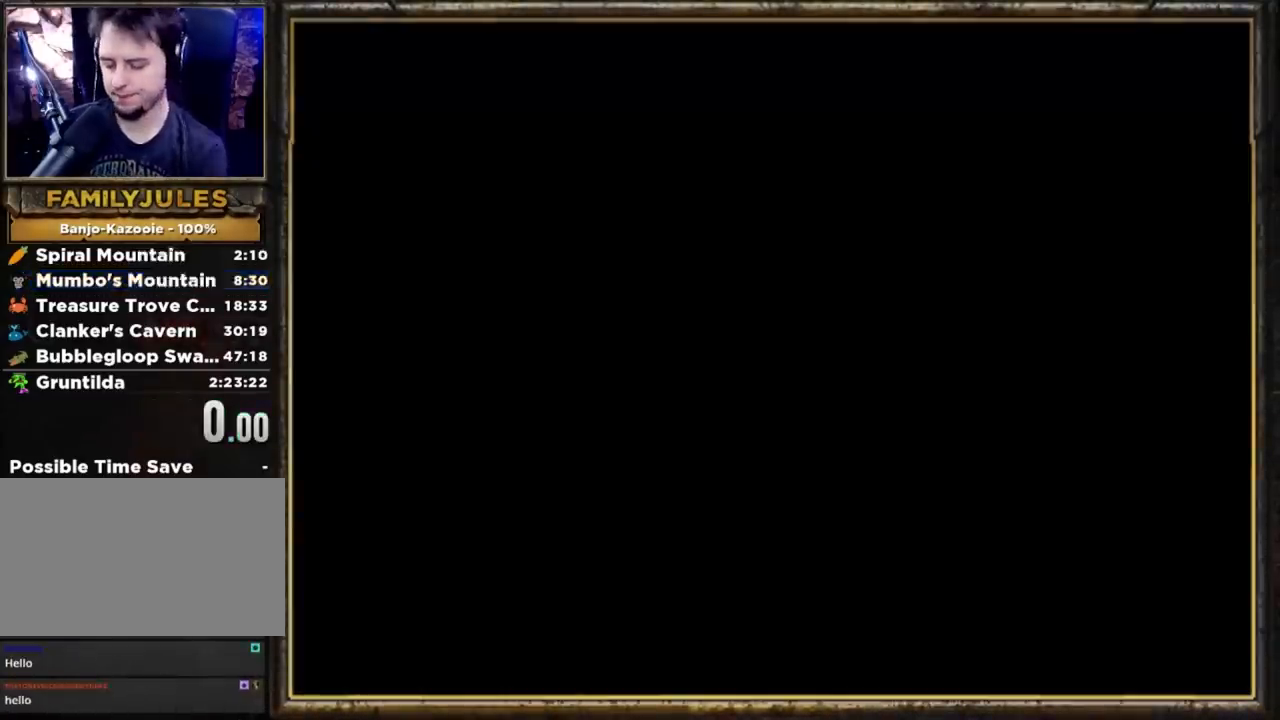
{"buttons": [], "left_stick": "center", "events": []}
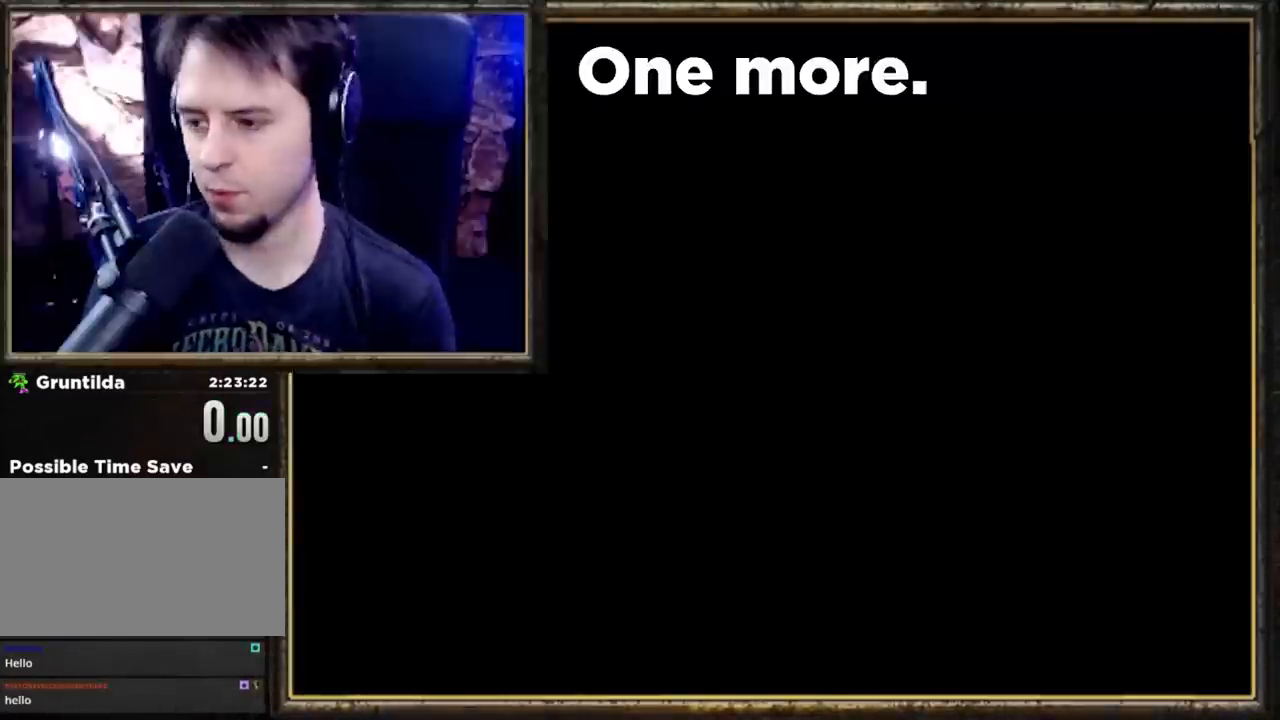
{"buttons": [], "left_stick": "center", "events": []}
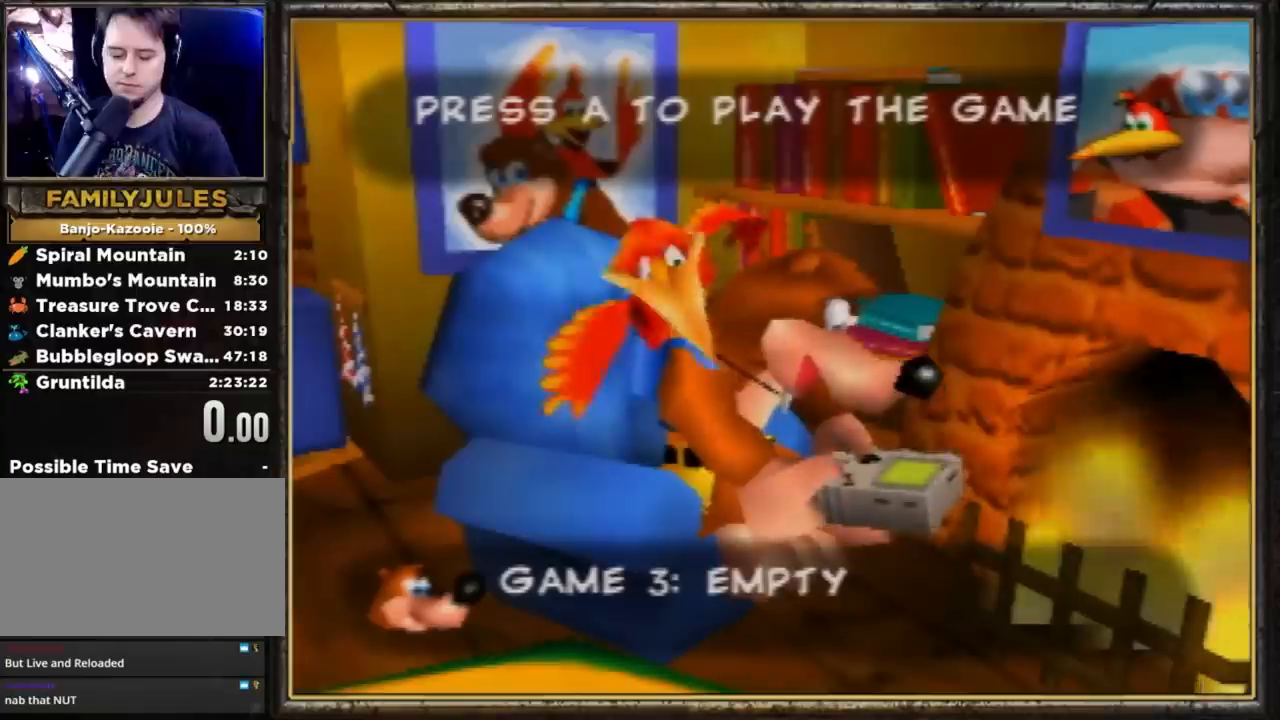
{"buttons": [], "left_stick": "center", "events": []}
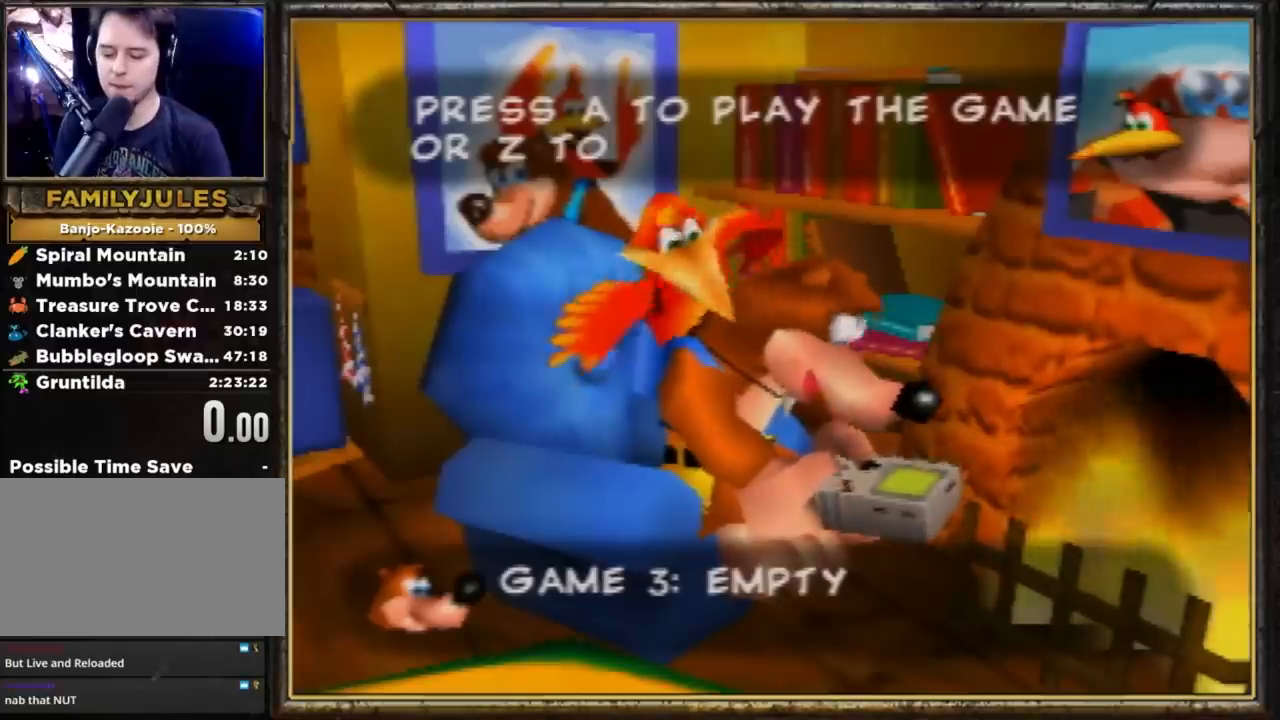
{"buttons": [], "left_stick": "center", "events": []}
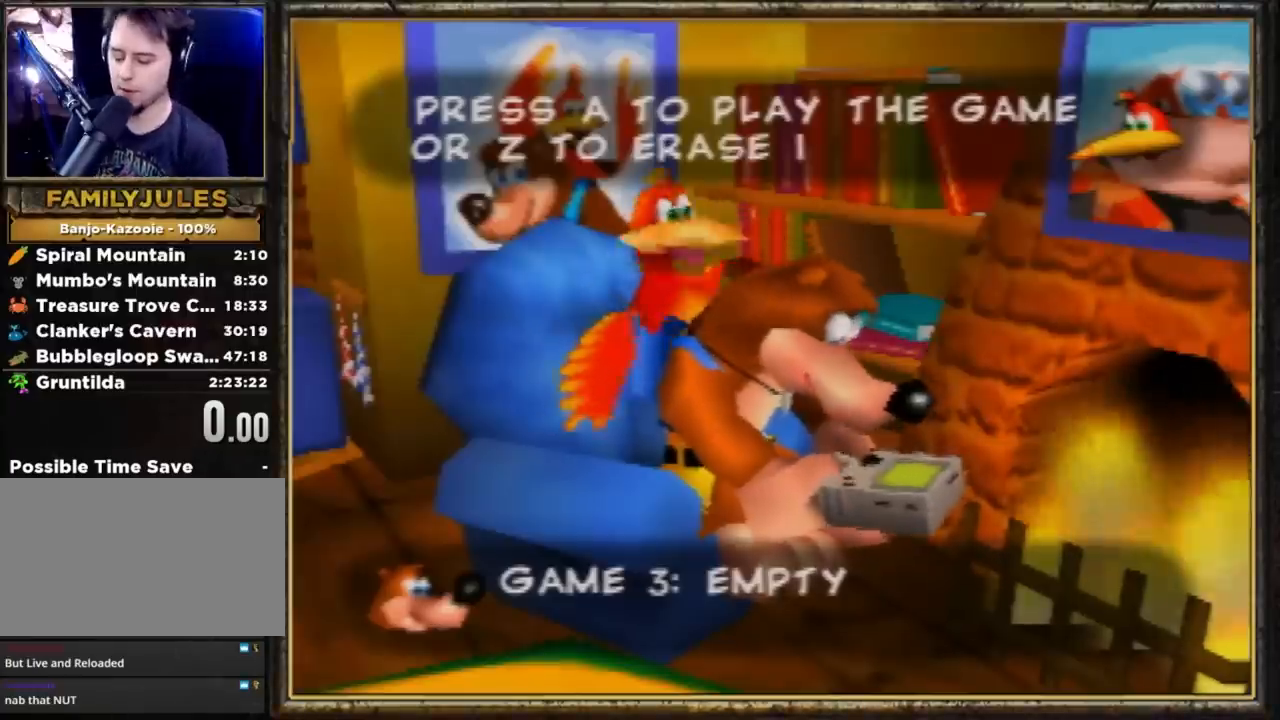
{"buttons": [], "left_stick": "down-left"}
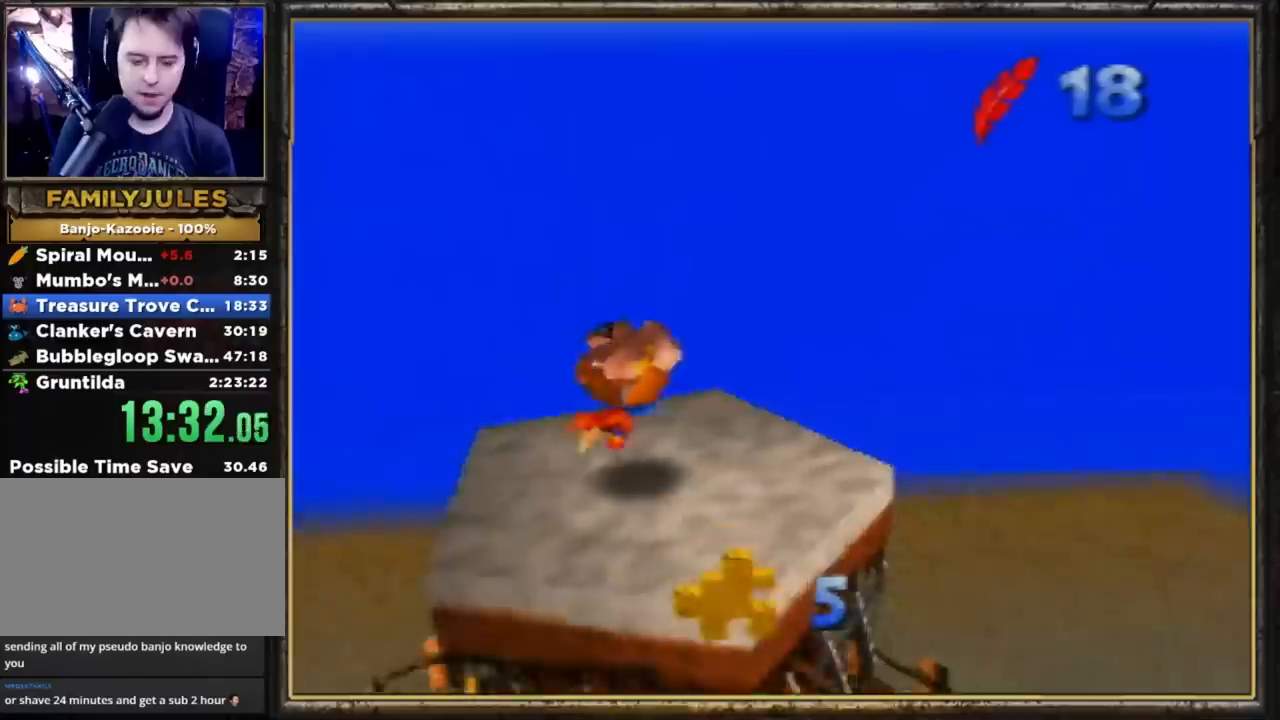
{"buttons": [], "left_stick": "down-left", "events": []}
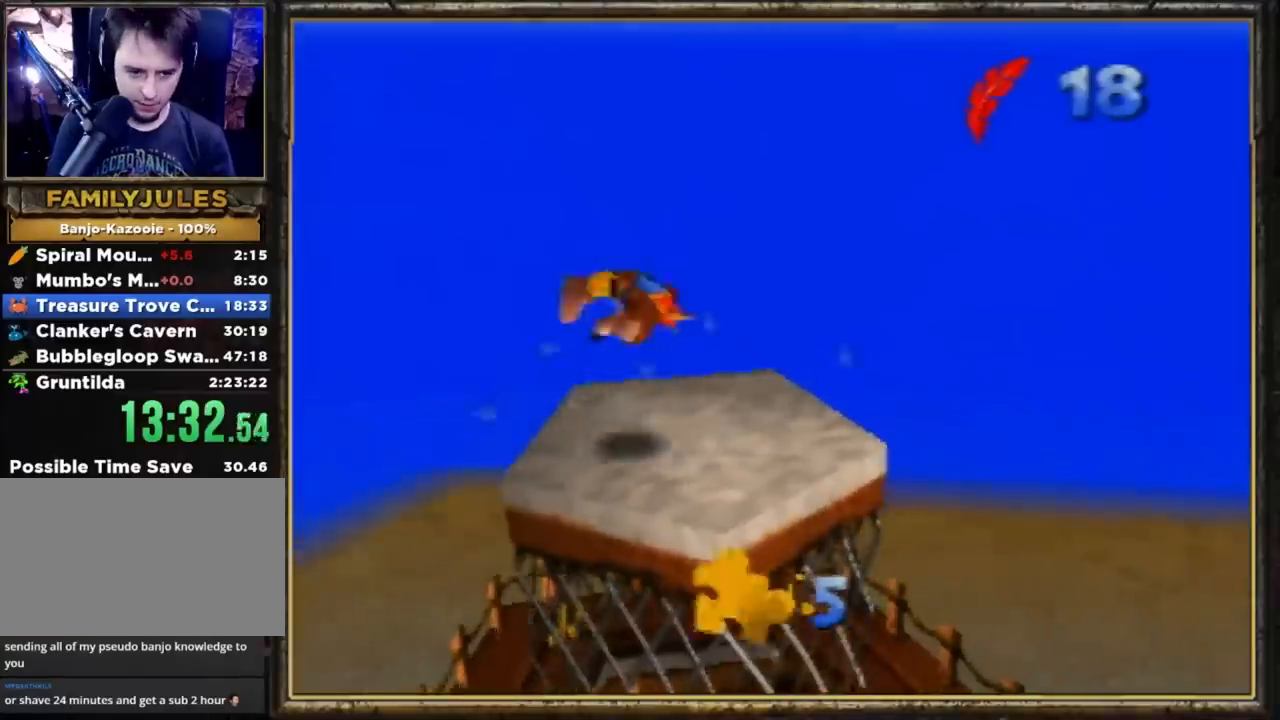
{"buttons": [], "left_stick": "up-right", "events": [[333, "left_stick", "right"], [433, "left_stick", "up-right"]]}
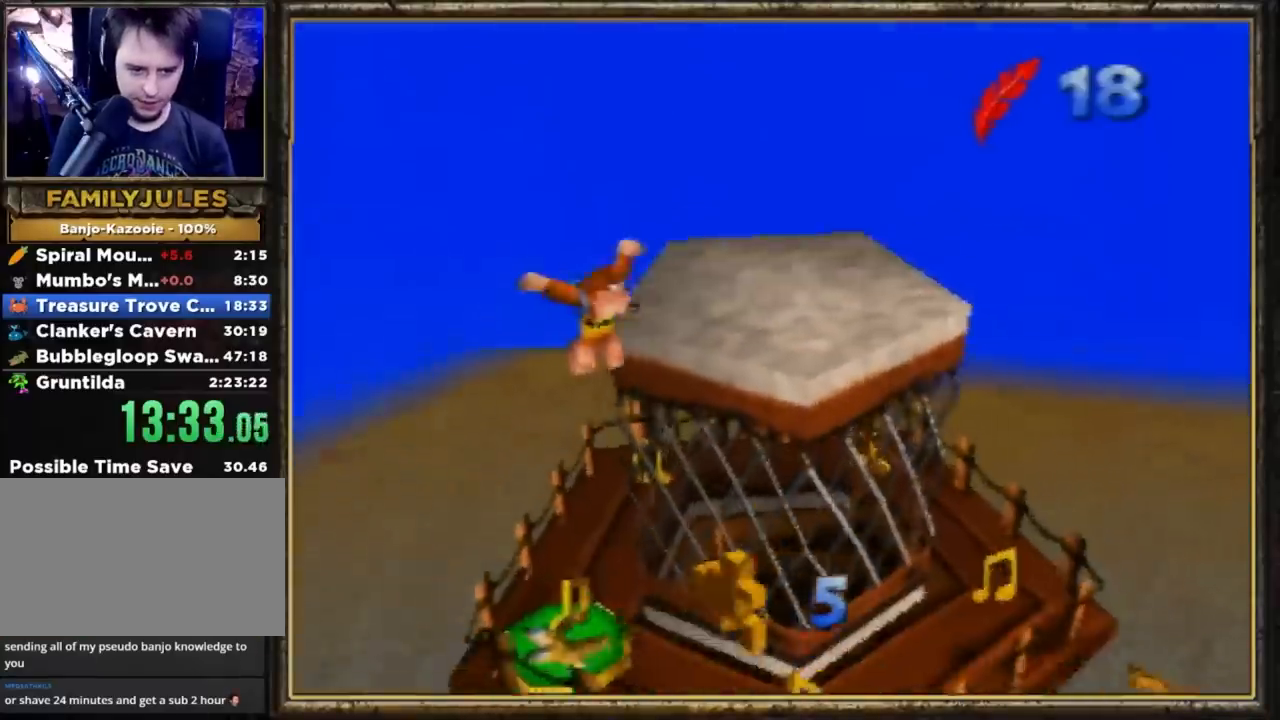
{"buttons": ["Z"], "left_stick": "up-left", "events": [[167, "left_stick", "up-left"], [400, "Z", "down"]]}
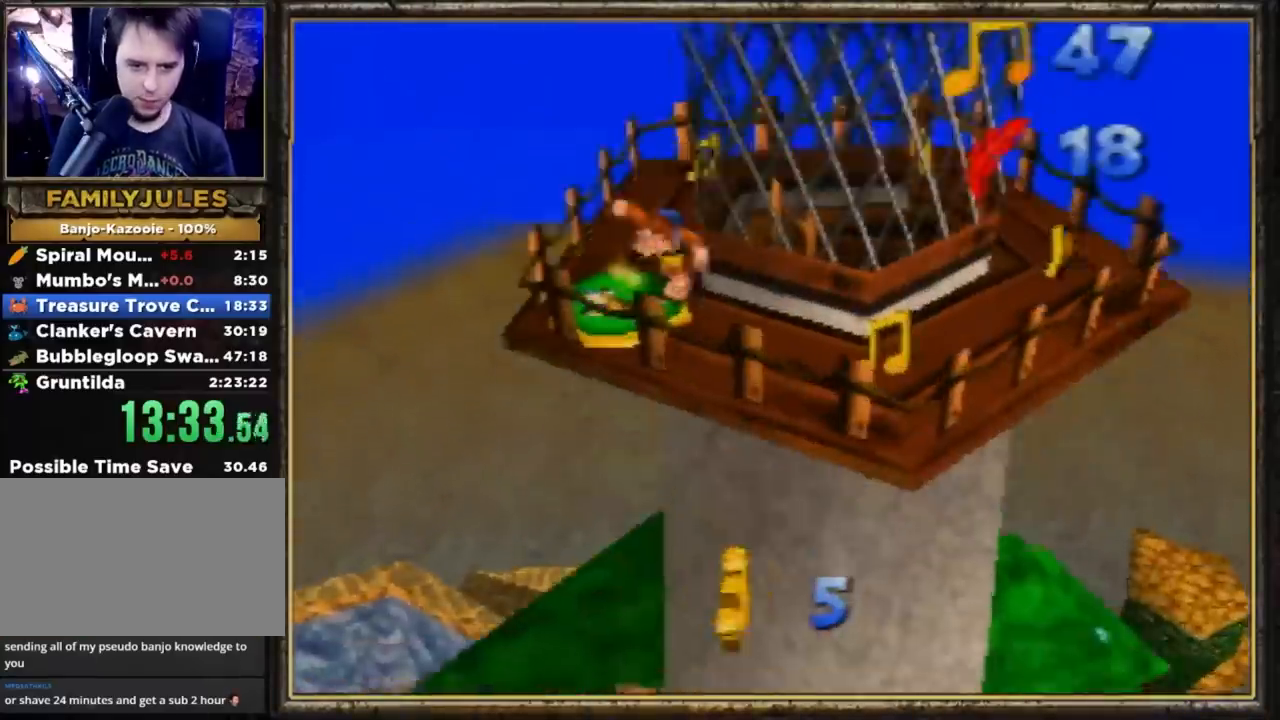
{"buttons": ["Z"], "left_stick": "up", "events": [[33, "C_LEFT", "down"], [167, "left_stick", "center"], [233, "C_LEFT", "up"], [300, "left_stick", "up-right"], [433, "left_stick", "up"]]}
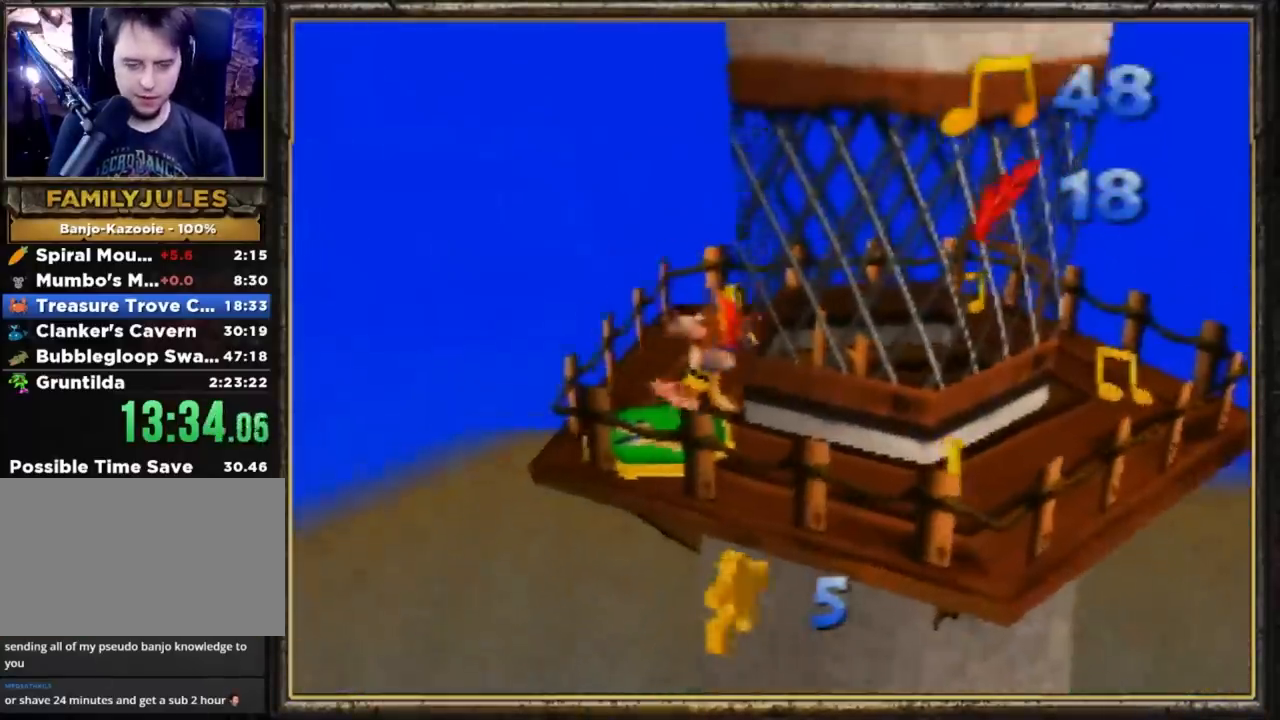
{"buttons": ["Z"], "left_stick": "up-right", "events": [[467, "left_stick", "up-right"]]}
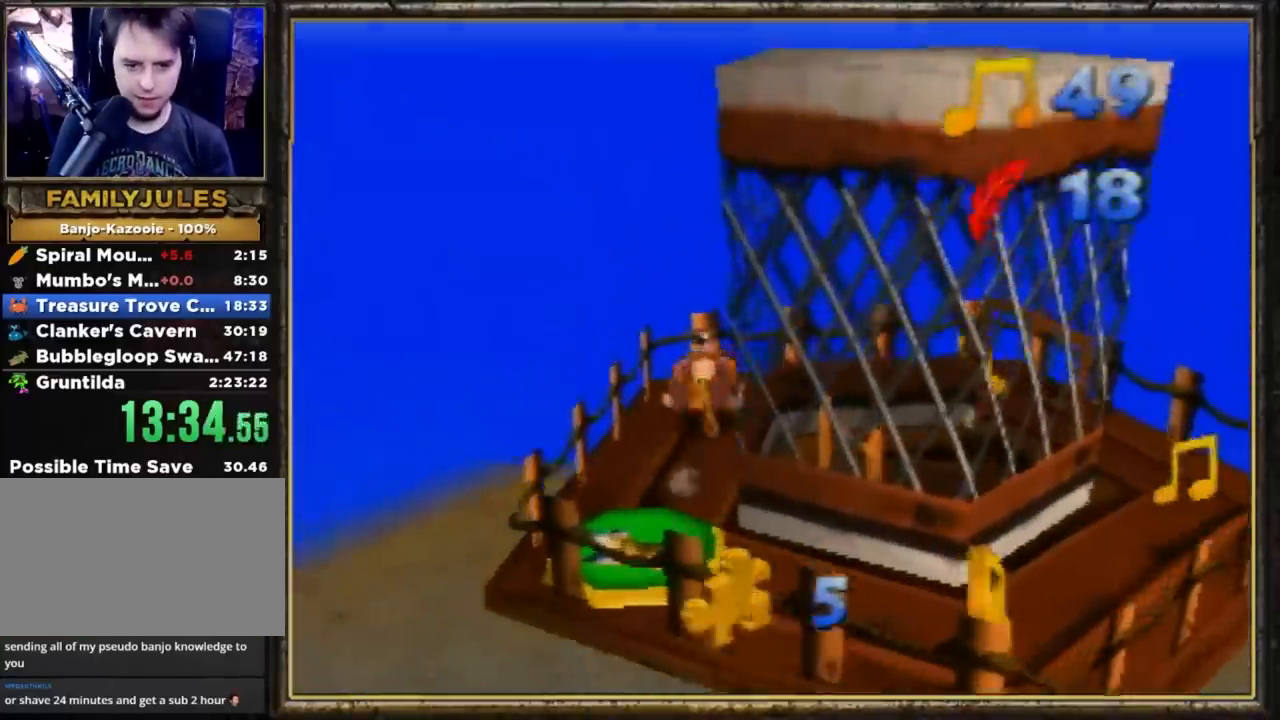
{"buttons": ["B", "Z"], "left_stick": "left", "events": [[133, "left_stick", "right"], [433, "B", "down"], [433, "left_stick", "left"]]}
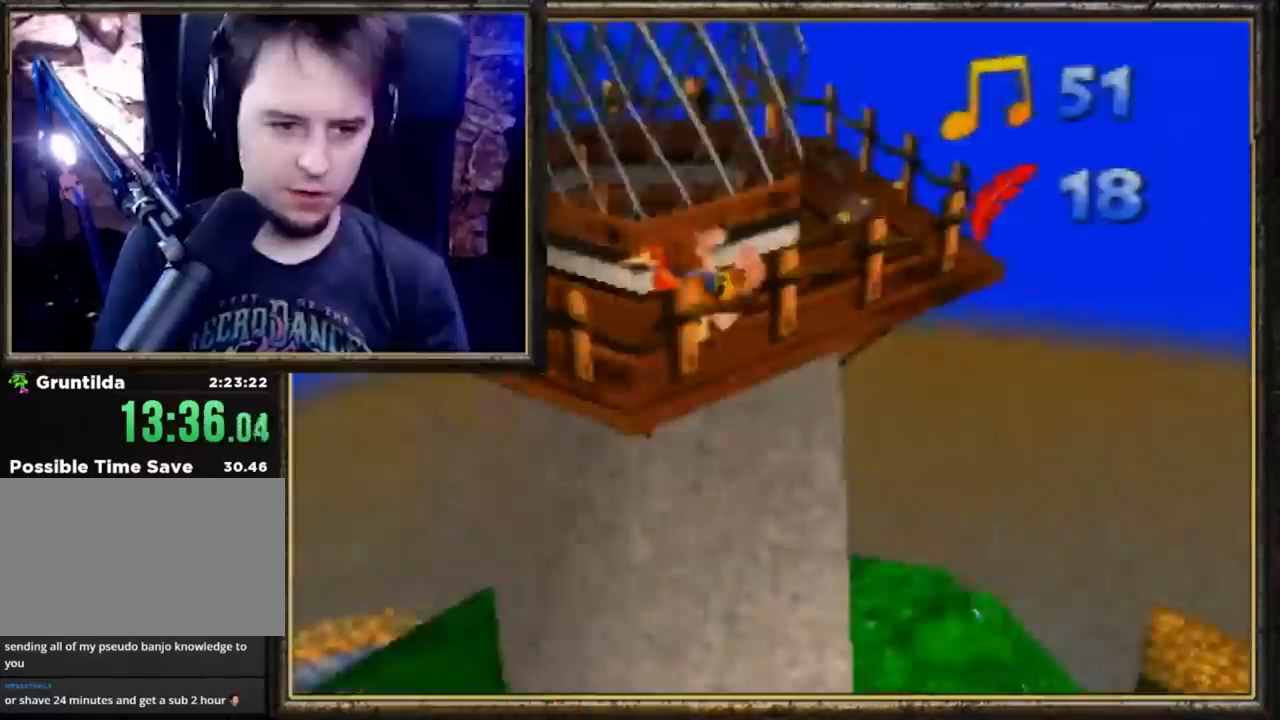
{"buttons": [], "left_stick": "down-left", "events": [[67, "left_stick", "down-left"], [100, "Z", "up"], [167, "B", "up"]]}
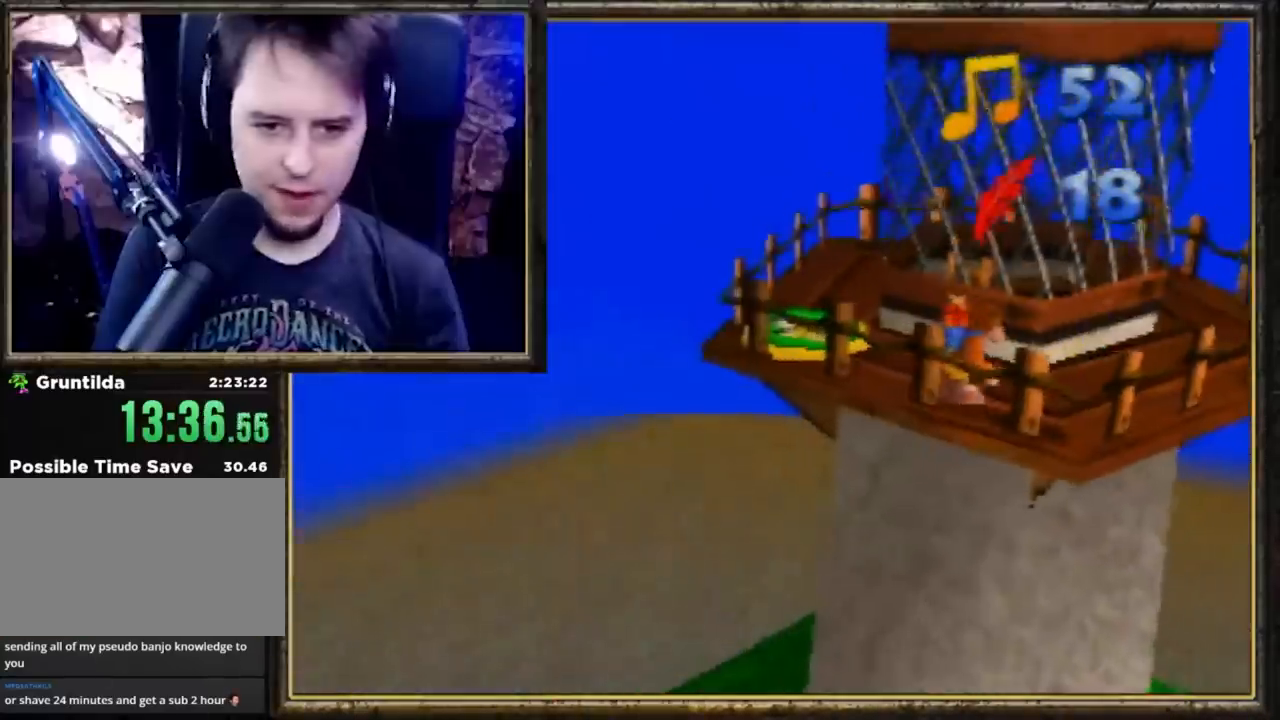
{"buttons": [], "left_stick": "down-left", "events": [[233, "A", "down"], [333, "A", "up"]]}
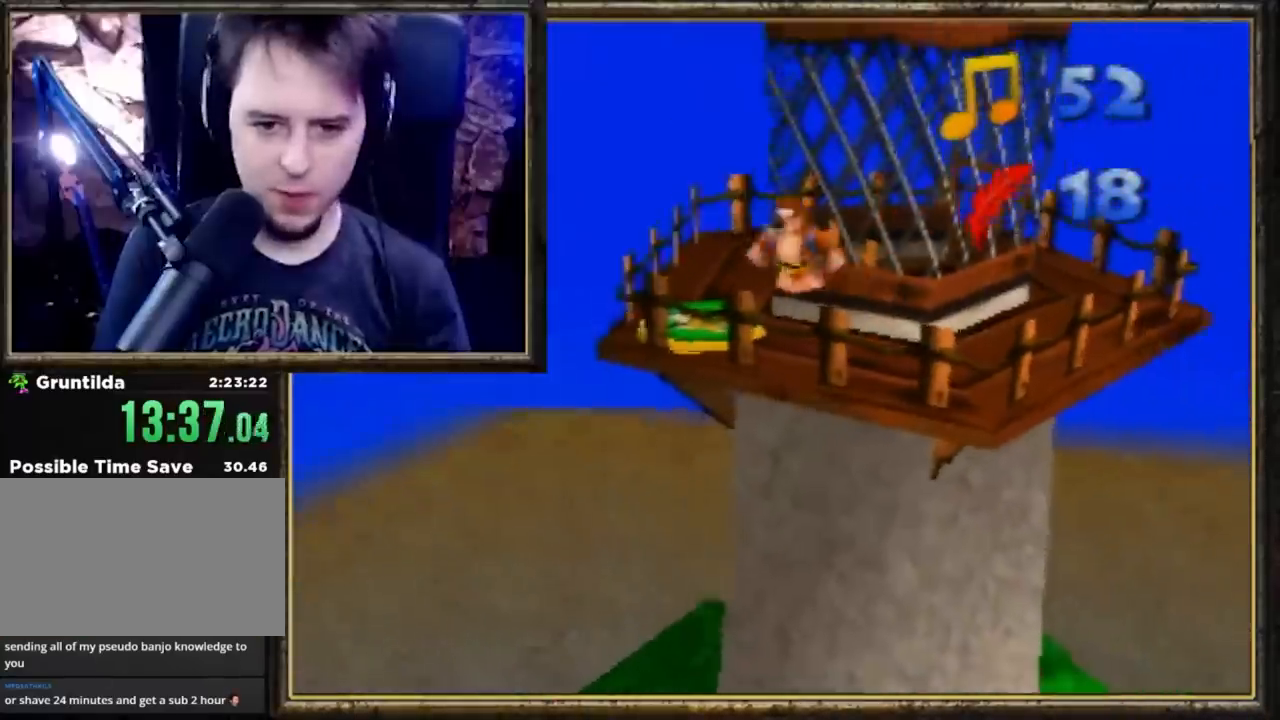
{"buttons": [], "left_stick": "up", "events": [[100, "left_stick", "center"], [200, "left_stick", "up"]]}
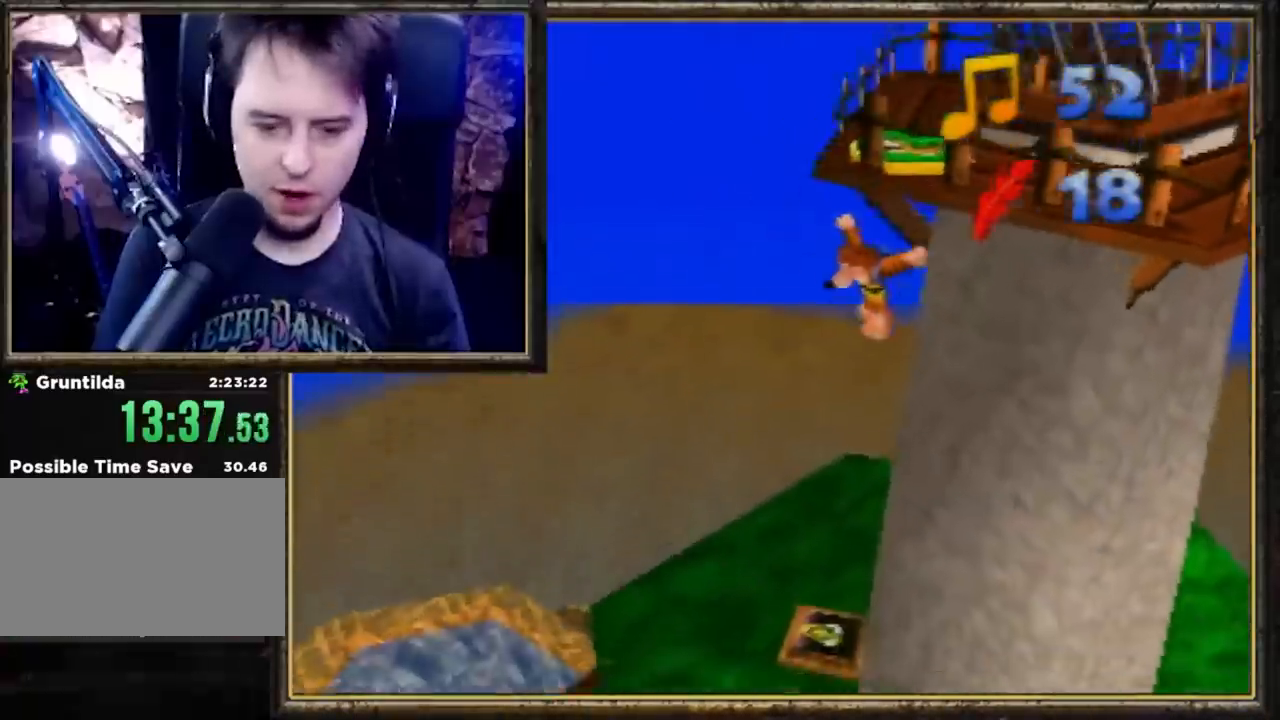
{"buttons": ["A"], "left_stick": "up", "events": [[400, "A", "down"]]}
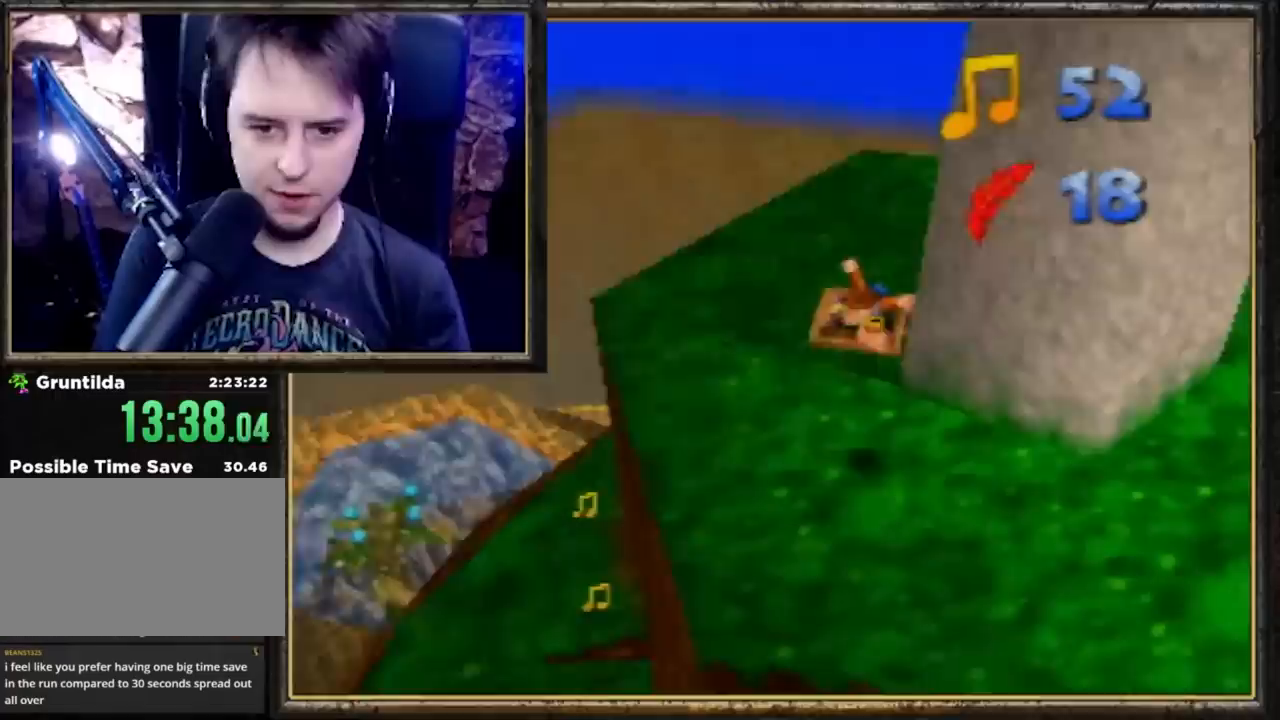
{"buttons": ["Z"], "left_stick": "up-left", "events": [[200, "A", "up"], [433, "left_stick", "up-left"], [500, "Z", "down"]]}
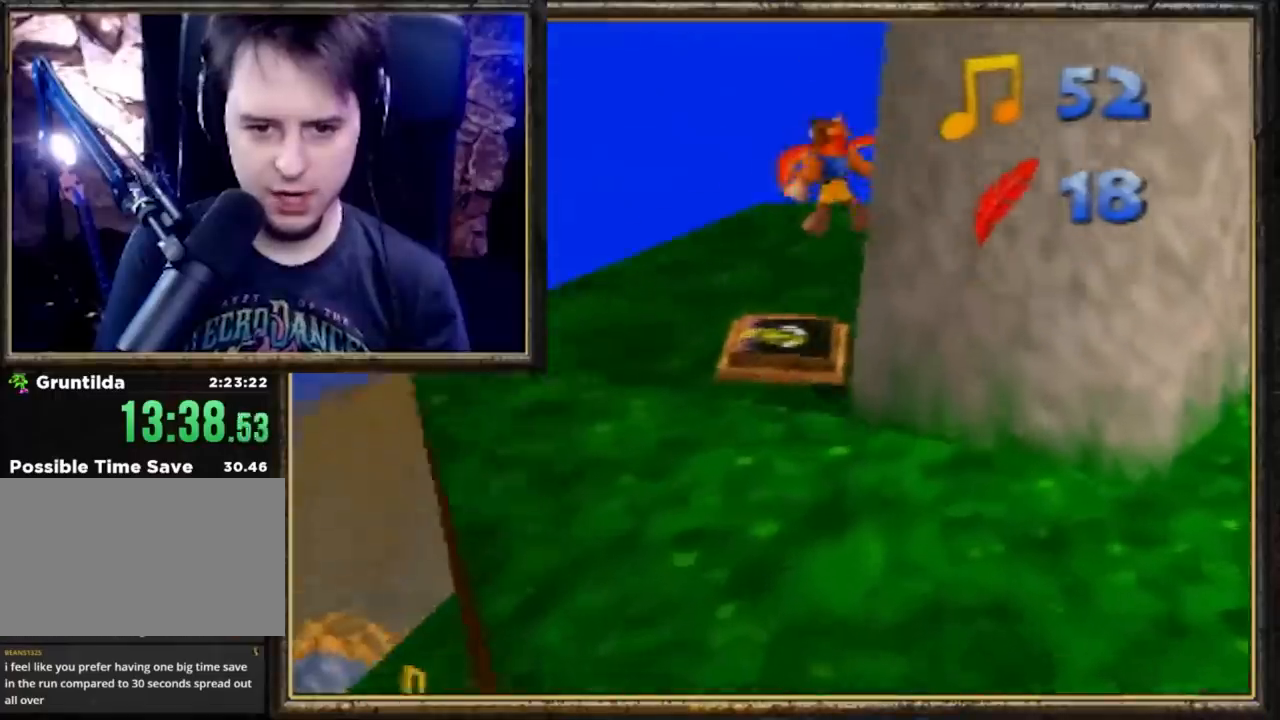
{"buttons": ["C_LEFT"], "left_stick": "down-left", "events": [[200, "C_LEFT", "down"], [200, "Z", "up"], [233, "left_stick", "center"], [333, "C_LEFT", "up"], [400, "C_LEFT", "down"], [433, "left_stick", "down-left"]]}
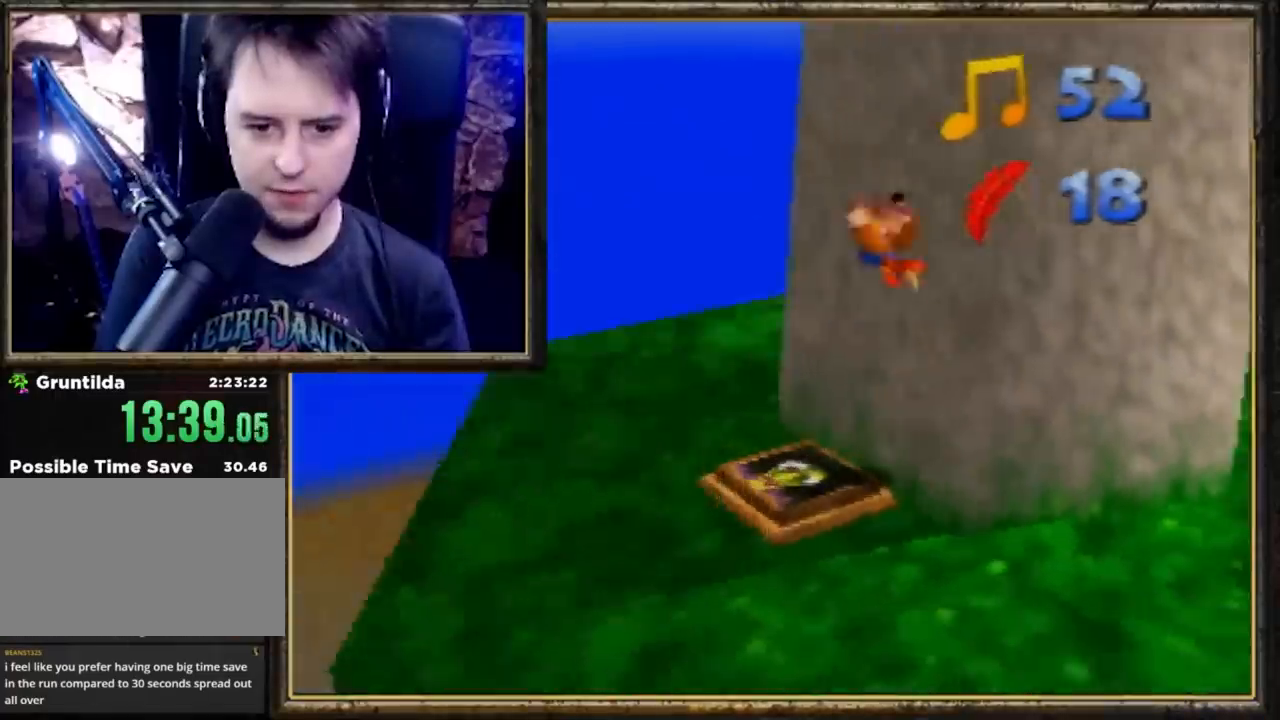
{"buttons": [], "left_stick": "down", "events": [[67, "C_LEFT", "up"], [100, "C_LEFT", "down"], [233, "C_LEFT", "up"], [233, "left_stick", "down"]]}
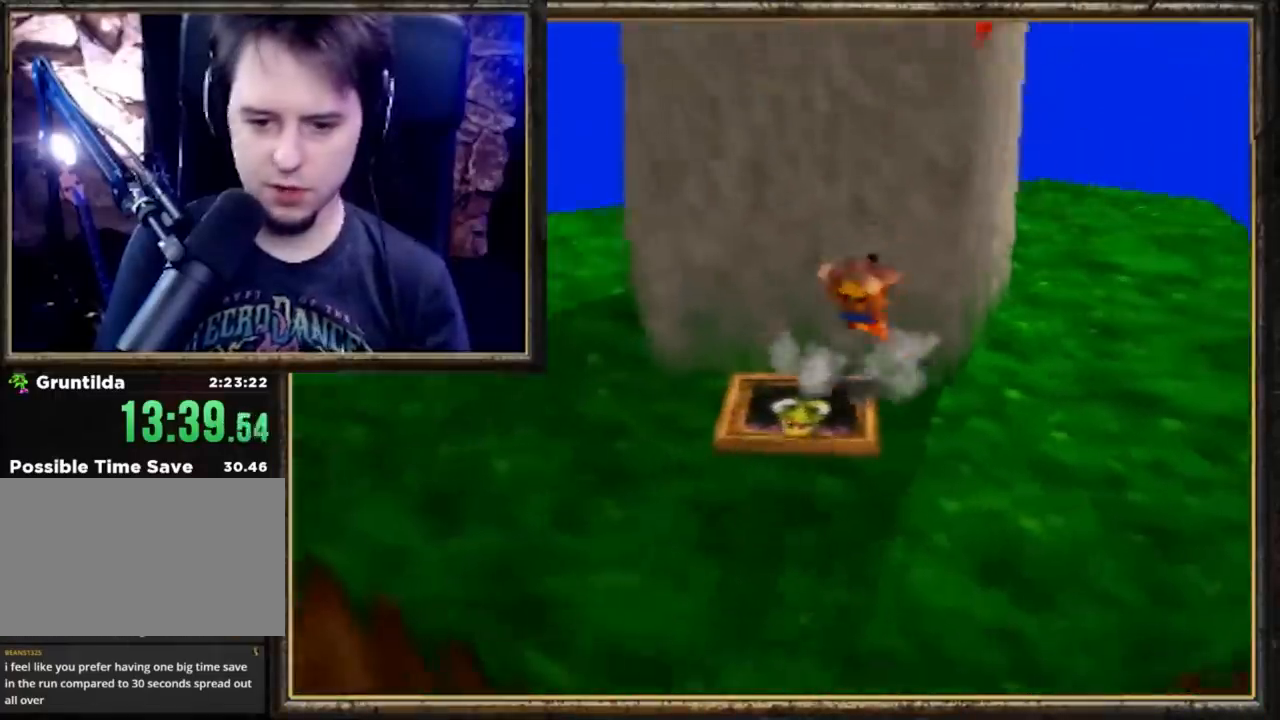
{"buttons": [], "left_stick": "down", "events": []}